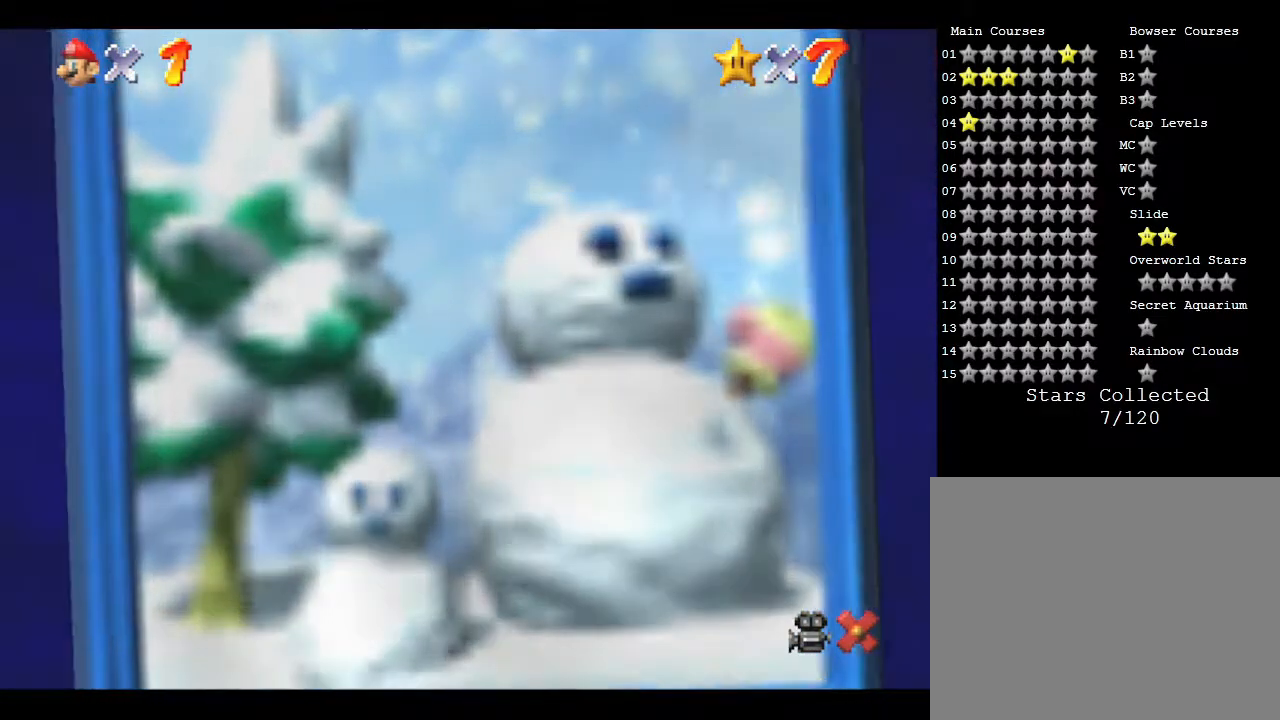
Gameplay with a controller (Nintendo layout); each line is a JSON object with the inputs held at the frame after it. "events" lists button and stick changes between this image and that frame as [ms after this image, input, new state], when the widget could be followed in between. Not read: L3 R3.
{"buttons": [], "left_stick": "center", "events": []}
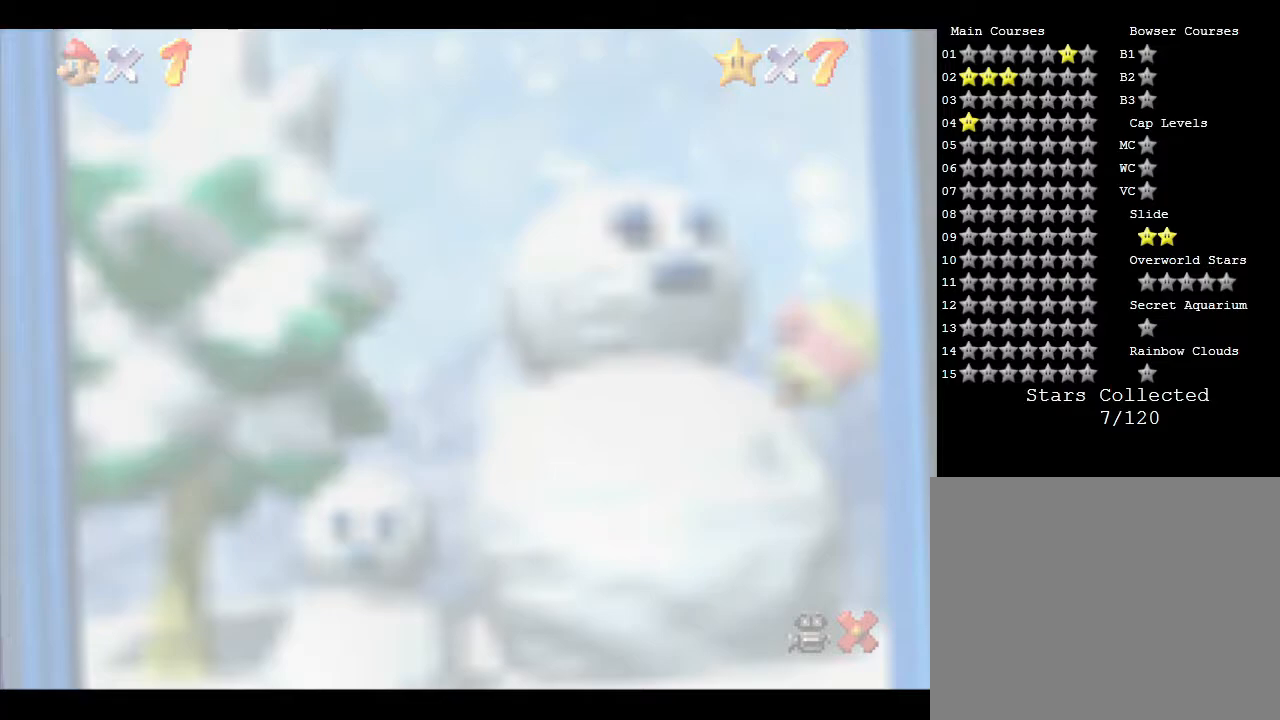
{"buttons": [], "left_stick": "center", "events": []}
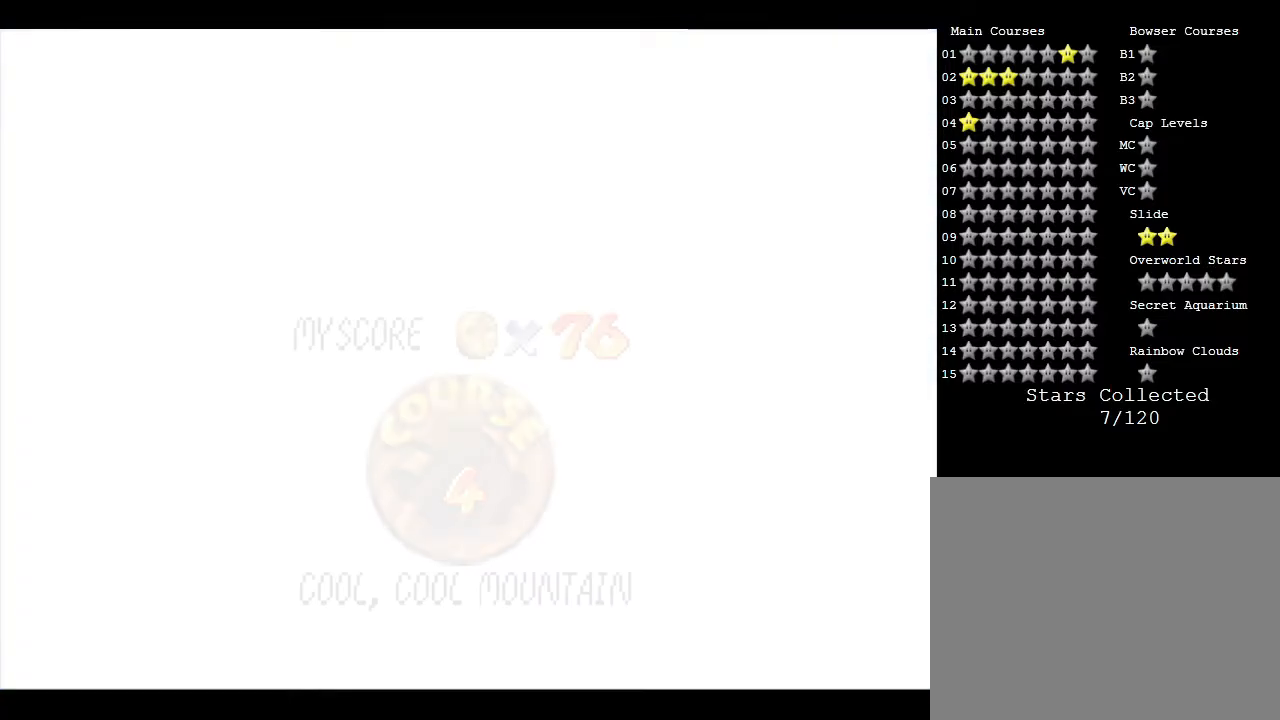
{"buttons": [], "left_stick": "center", "events": []}
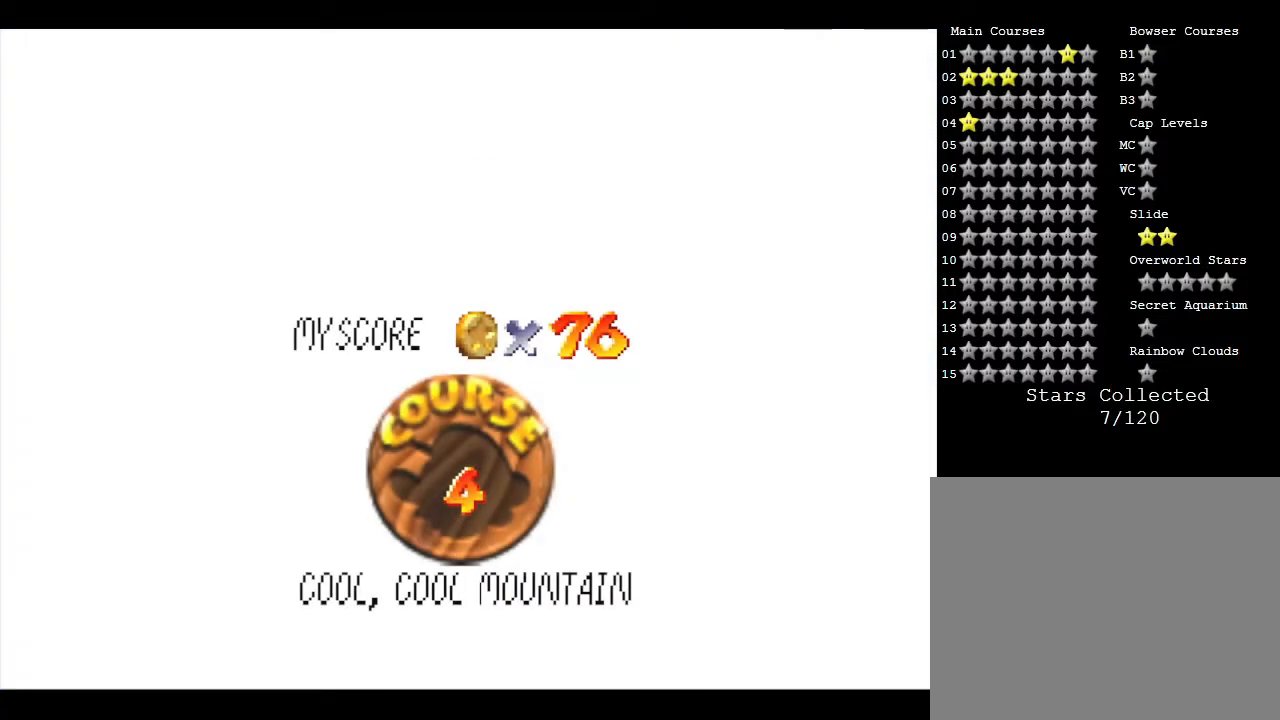
{"buttons": ["A"], "left_stick": "center", "events": [[500, "A", "down"]]}
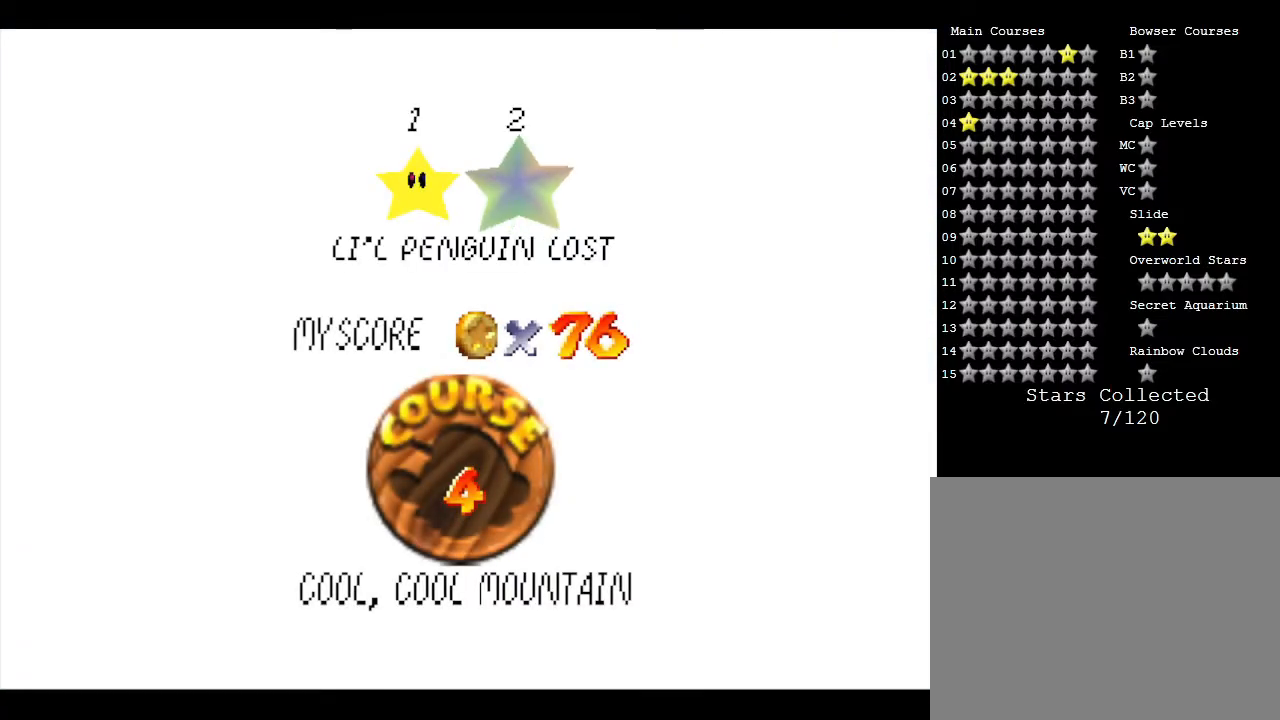
{"buttons": [], "left_stick": "center", "events": [[183, "A", "up"]]}
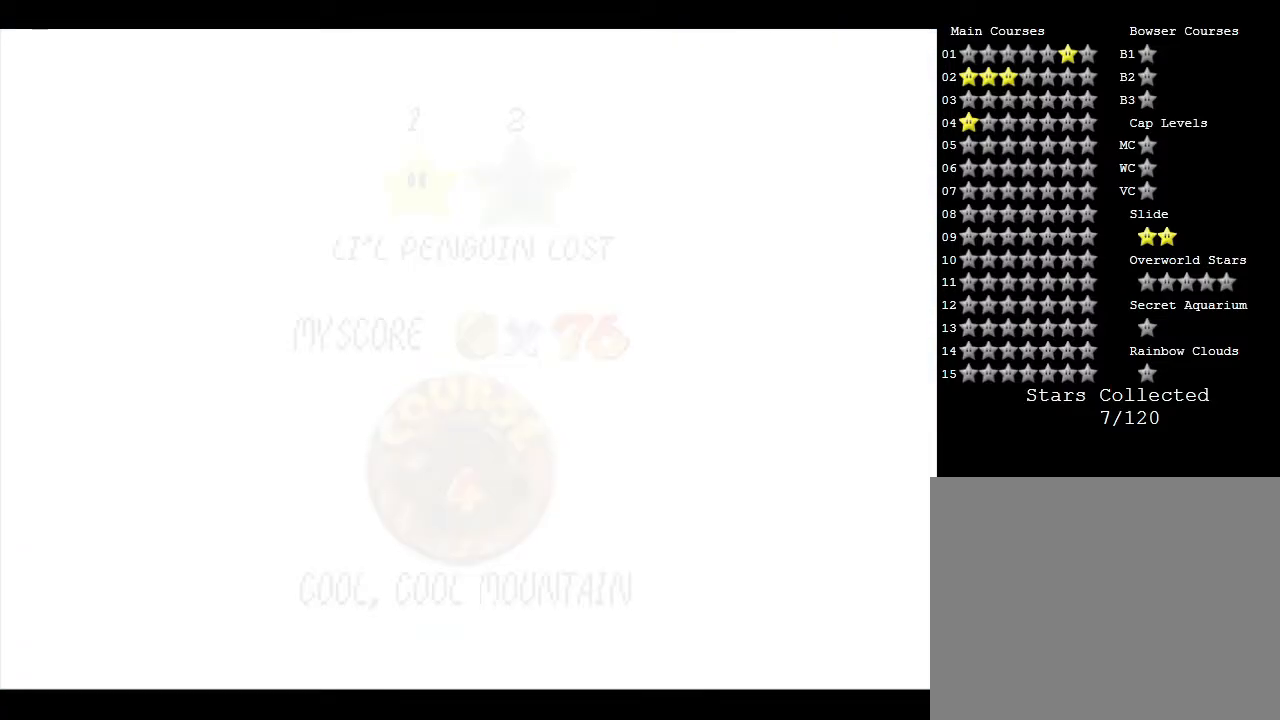
{"buttons": [], "left_stick": "center", "events": []}
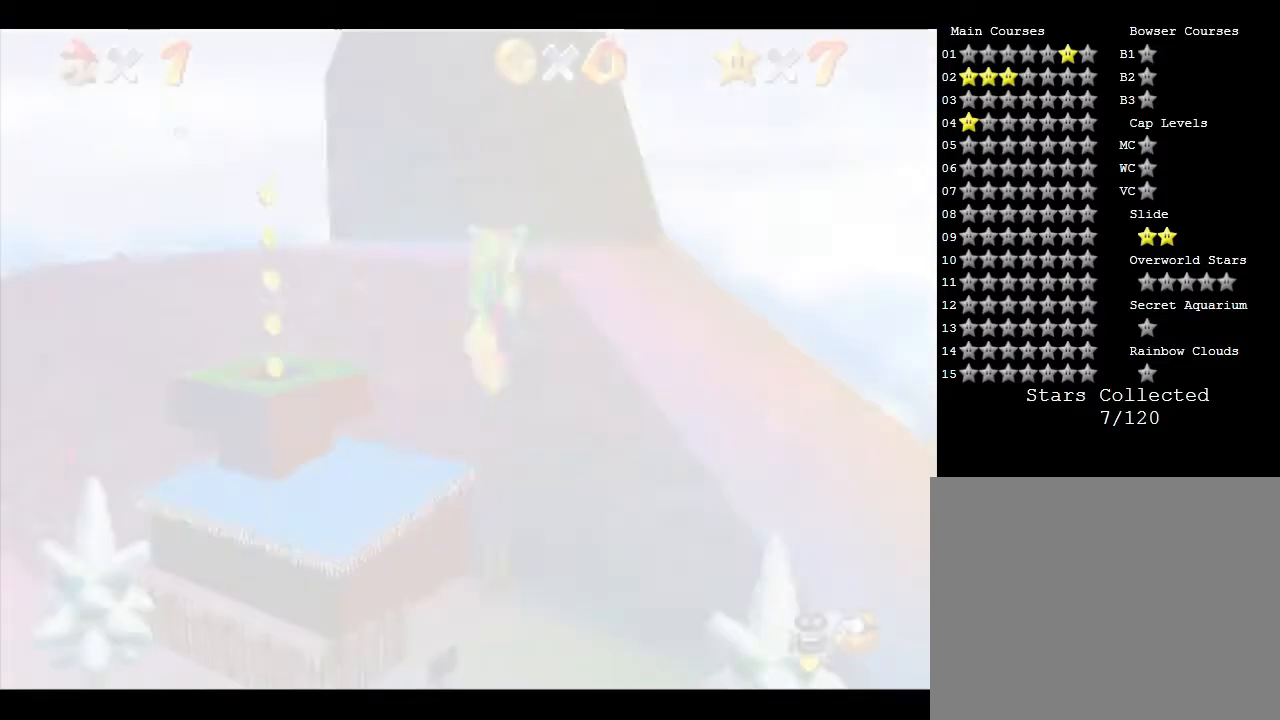
{"buttons": [], "left_stick": "center", "events": []}
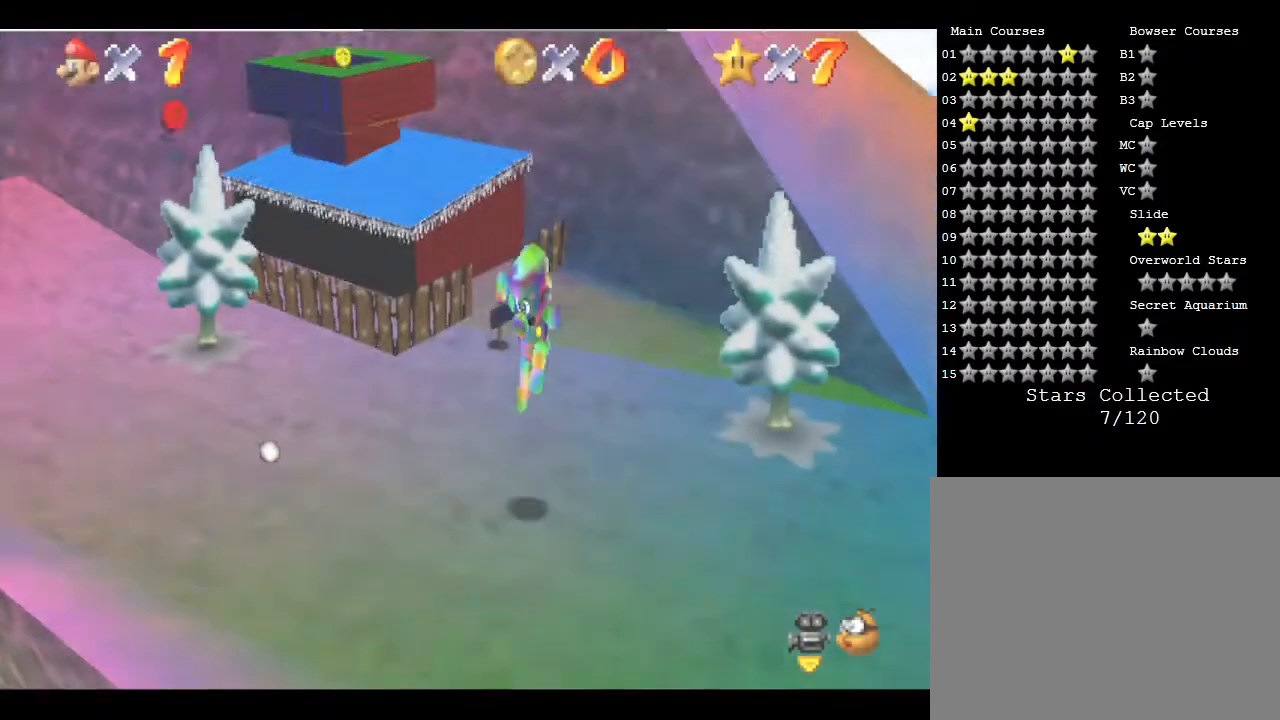
{"buttons": [], "left_stick": "up-left", "events": [[267, "left_stick", "up"], [400, "left_stick", "up-left"]]}
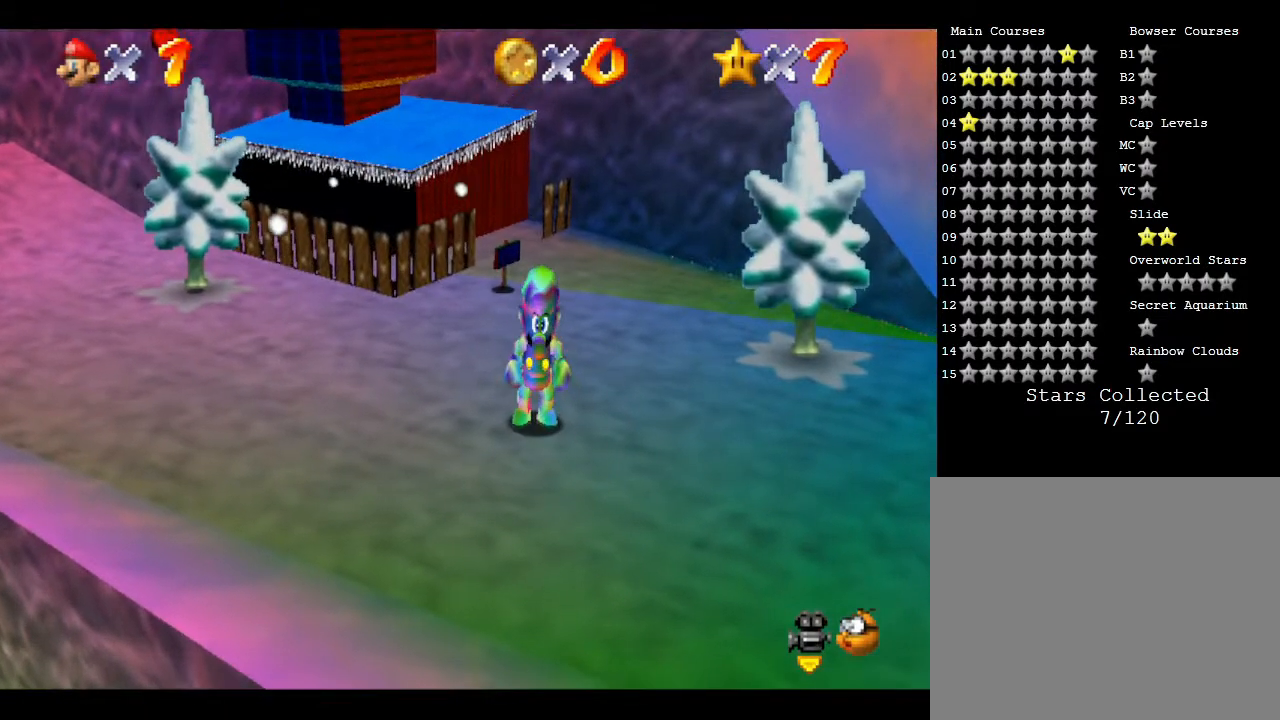
{"buttons": [], "left_stick": "up-left", "events": []}
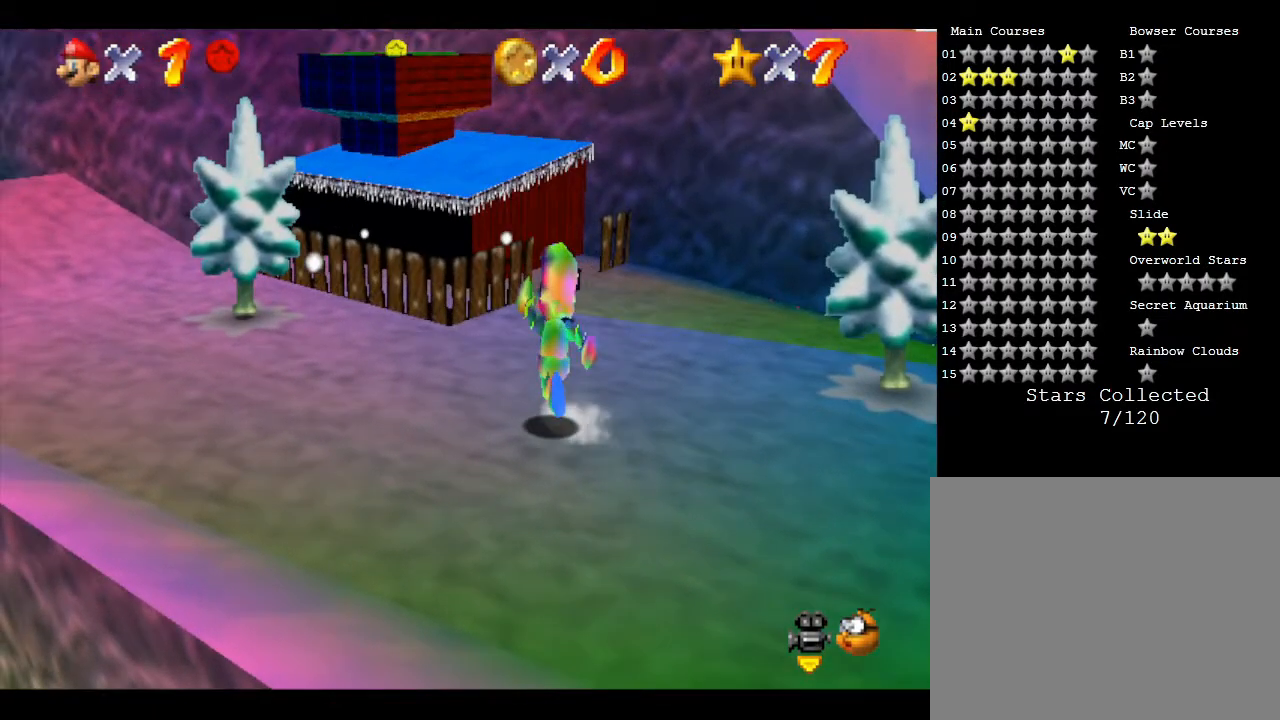
{"buttons": ["A"], "left_stick": "up", "events": [[150, "left_stick", "up"], [433, "A", "down"]]}
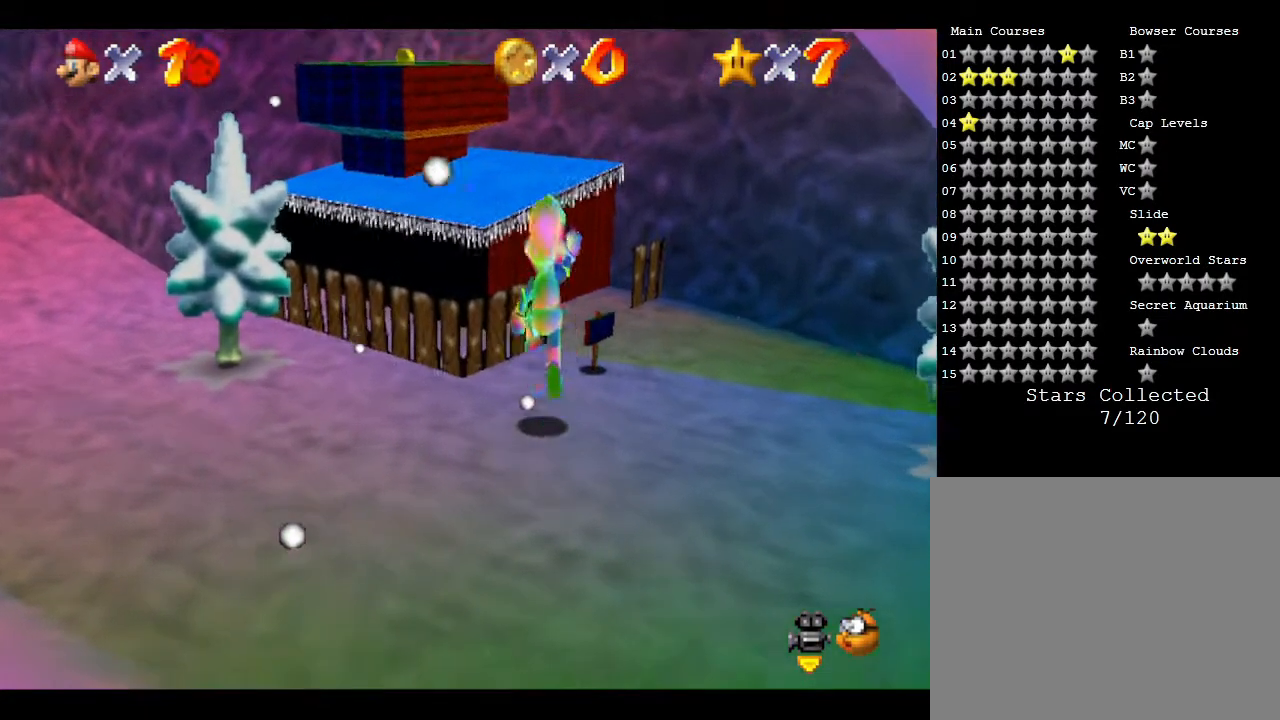
{"buttons": [], "left_stick": "up", "events": [[350, "A", "up"]]}
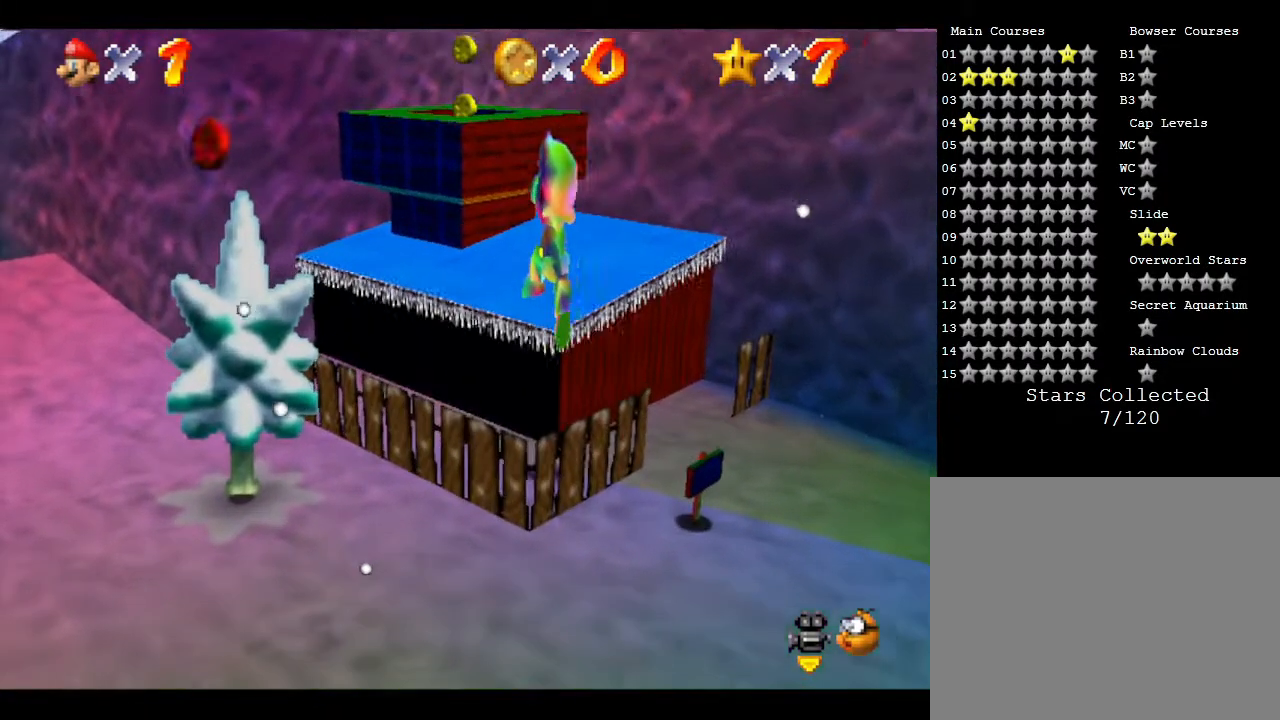
{"buttons": ["A"], "left_stick": "right", "events": [[117, "left_stick", "up-right"], [167, "A", "down"], [233, "left_stick", "right"]]}
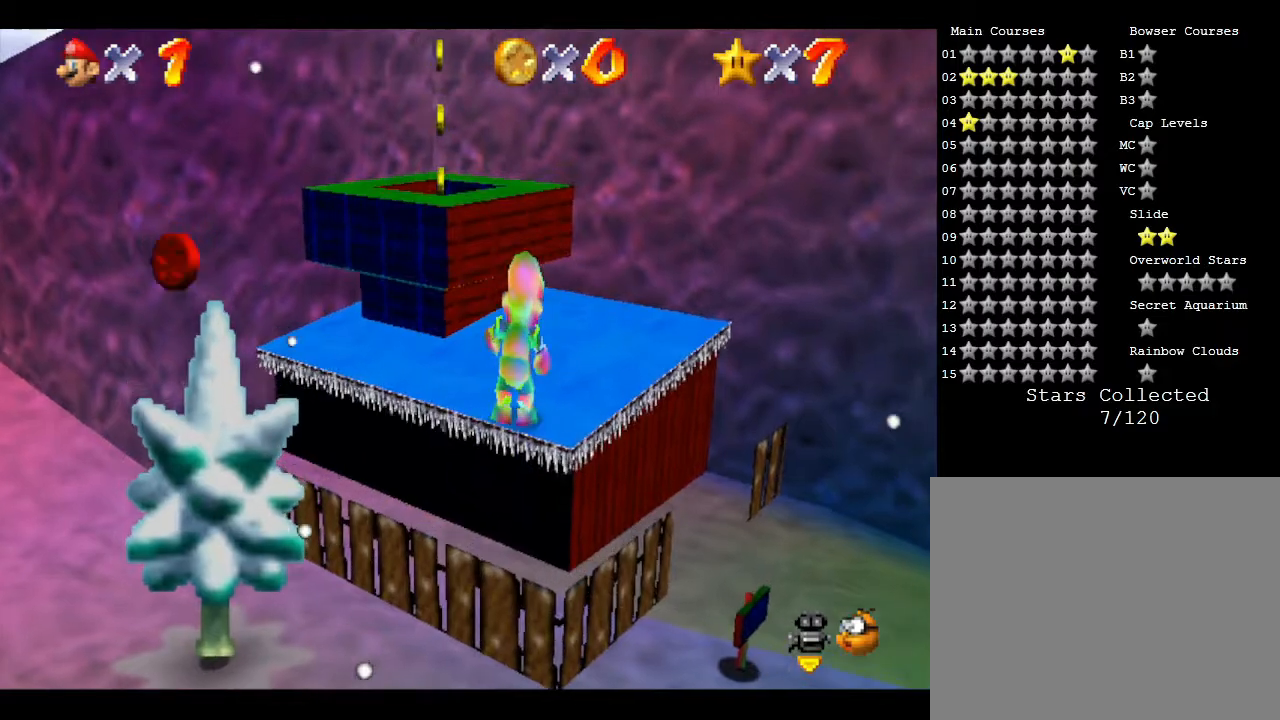
{"buttons": ["A"], "left_stick": "up", "events": [[50, "left_stick", "up-right"], [117, "A", "up"], [250, "left_stick", "up"], [367, "A", "down"]]}
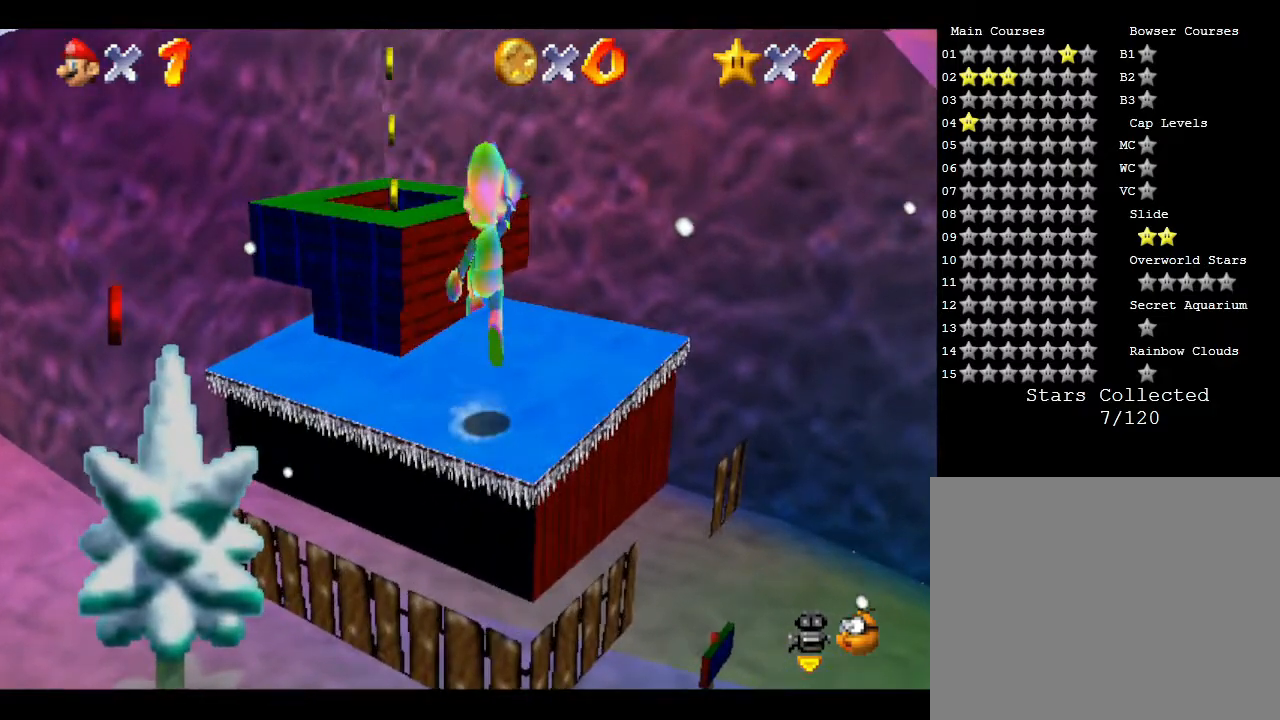
{"buttons": [], "left_stick": "up-right", "events": [[383, "A", "up"], [483, "left_stick", "up-right"]]}
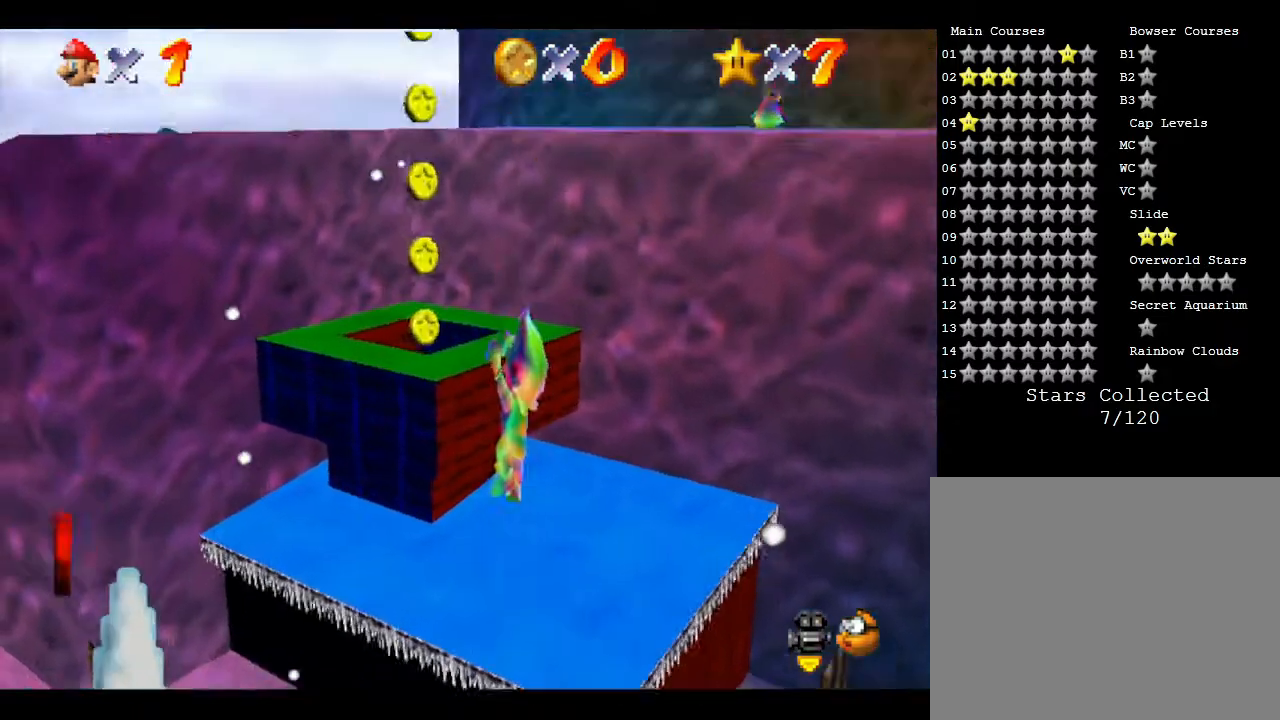
{"buttons": [], "left_stick": "up-right", "events": [[117, "A", "down"], [383, "A", "up"]]}
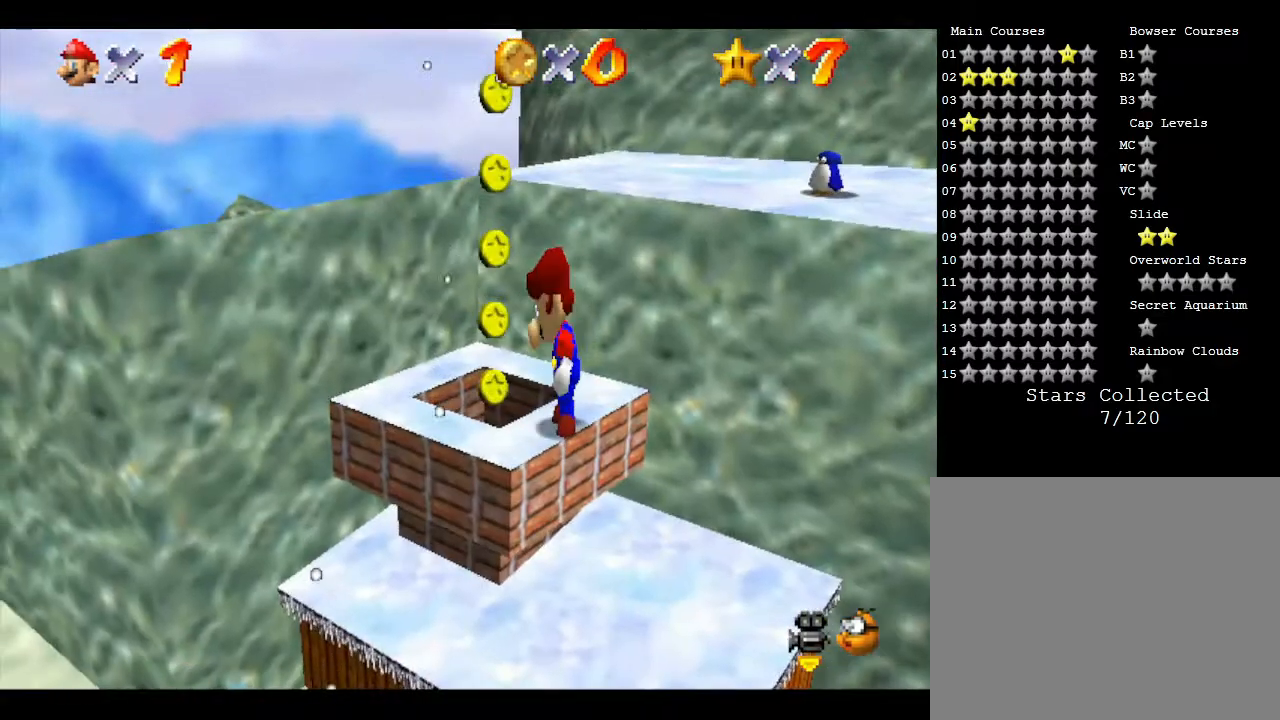
{"buttons": ["A"], "left_stick": "up-right", "events": [[250, "A", "down"]]}
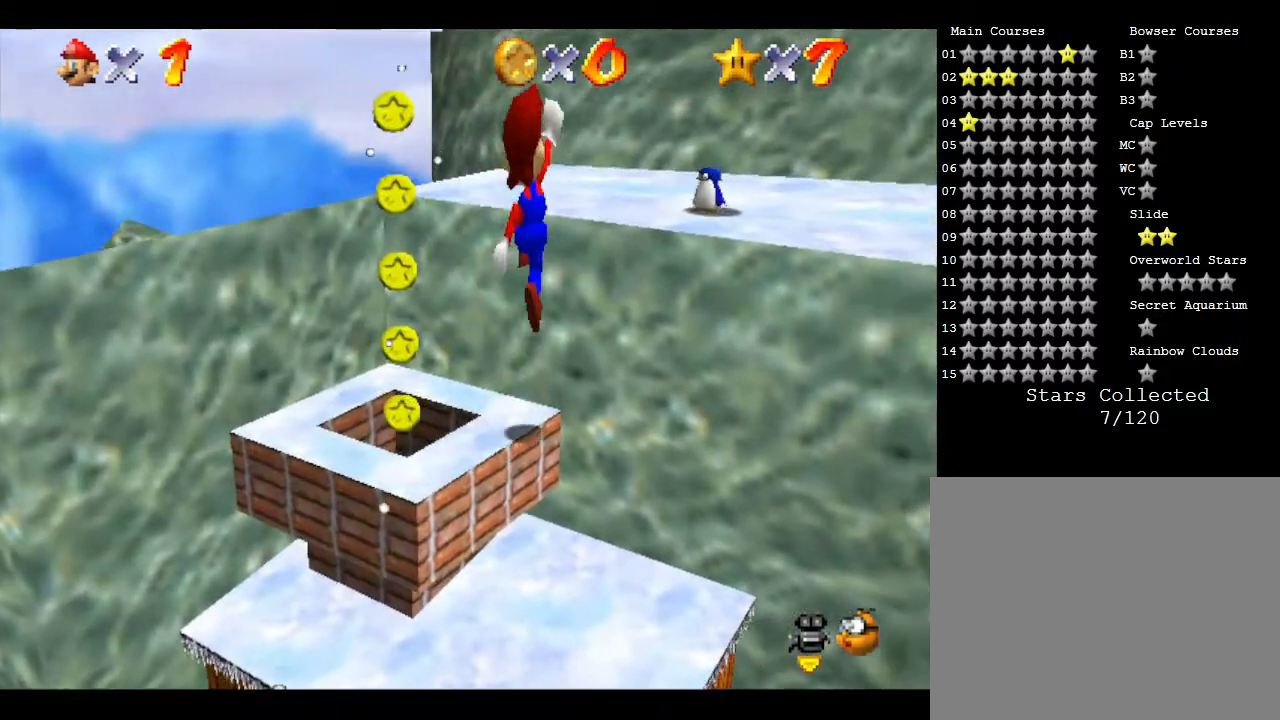
{"buttons": ["A"], "left_stick": "right", "events": [[183, "A", "up"], [317, "A", "down"], [433, "left_stick", "right"]]}
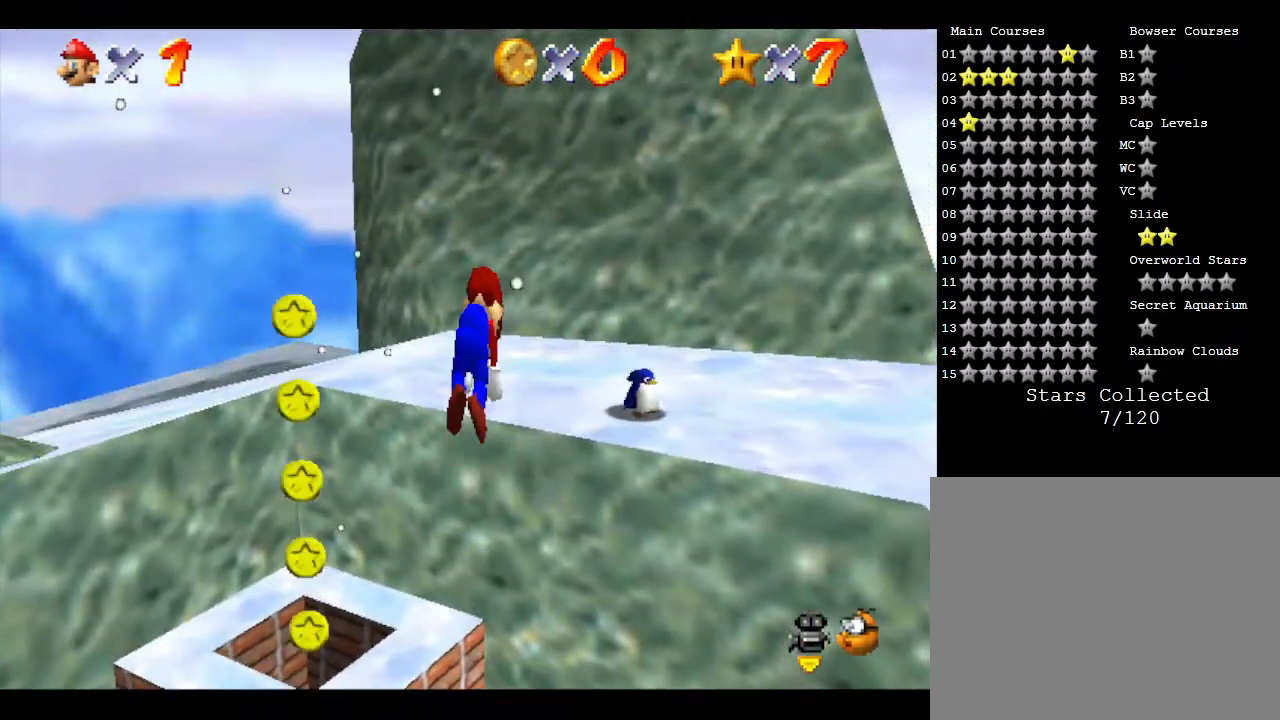
{"buttons": [], "left_stick": "right", "events": [[67, "A", "up"], [133, "A", "down"], [283, "A", "up"]]}
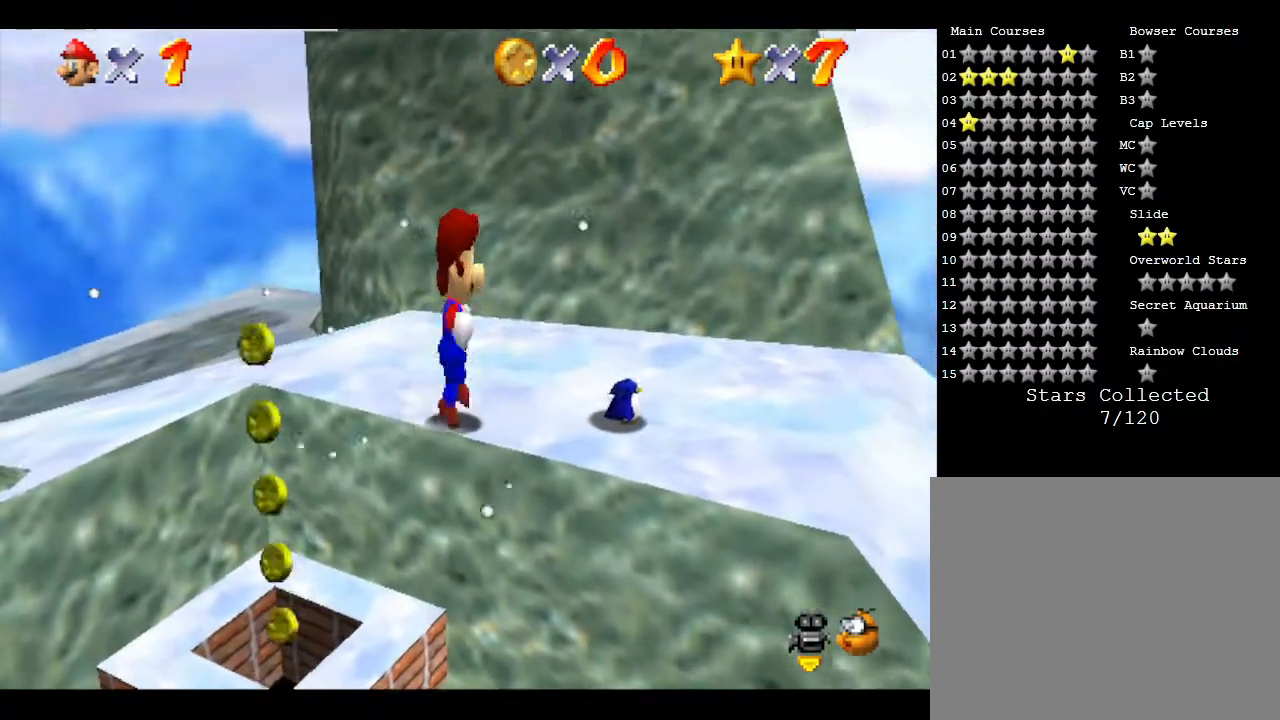
{"buttons": ["B"], "left_stick": "right", "events": [[433, "B", "down"]]}
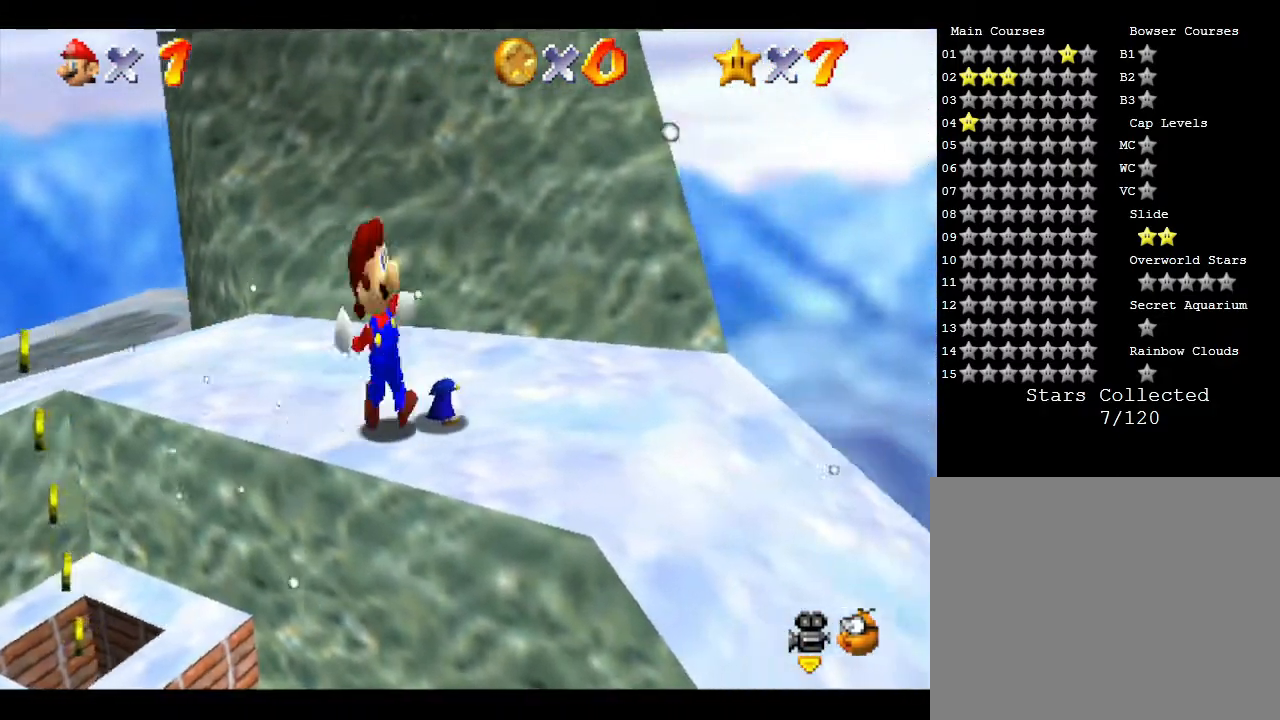
{"buttons": [], "left_stick": "right", "events": [[167, "B", "up"], [183, "left_stick", "center"], [467, "left_stick", "right"]]}
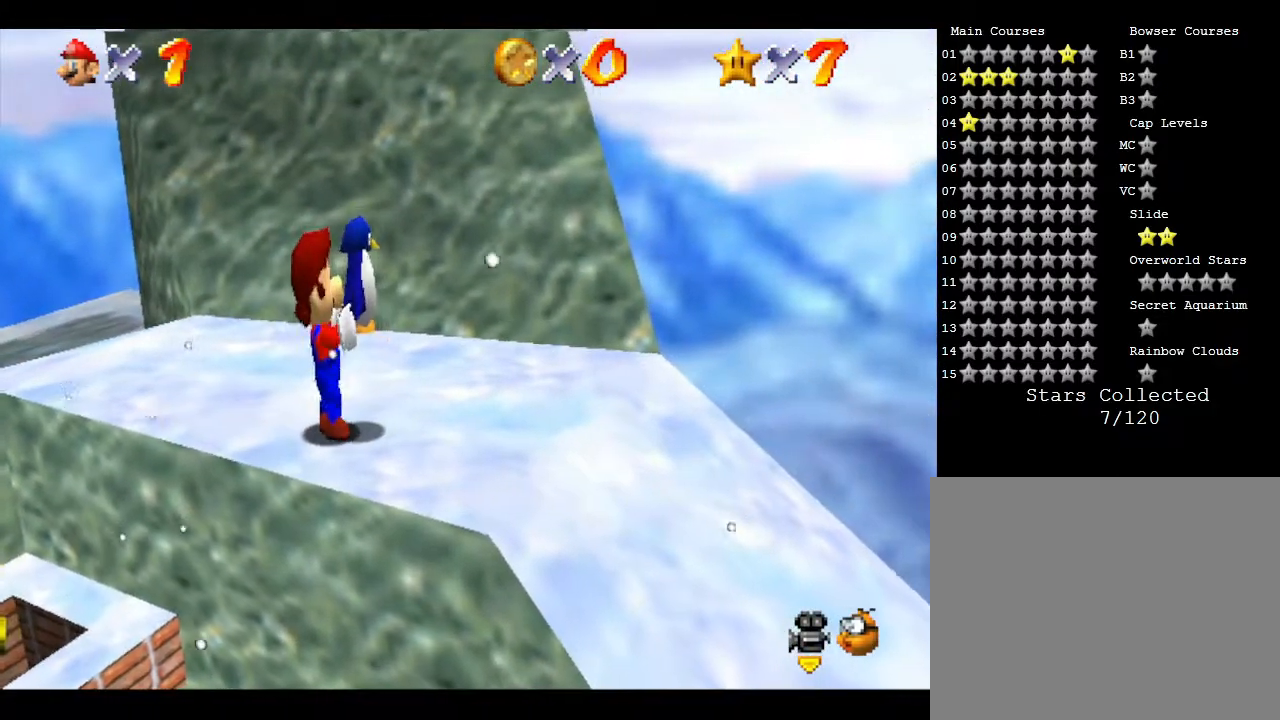
{"buttons": [], "left_stick": "right", "events": []}
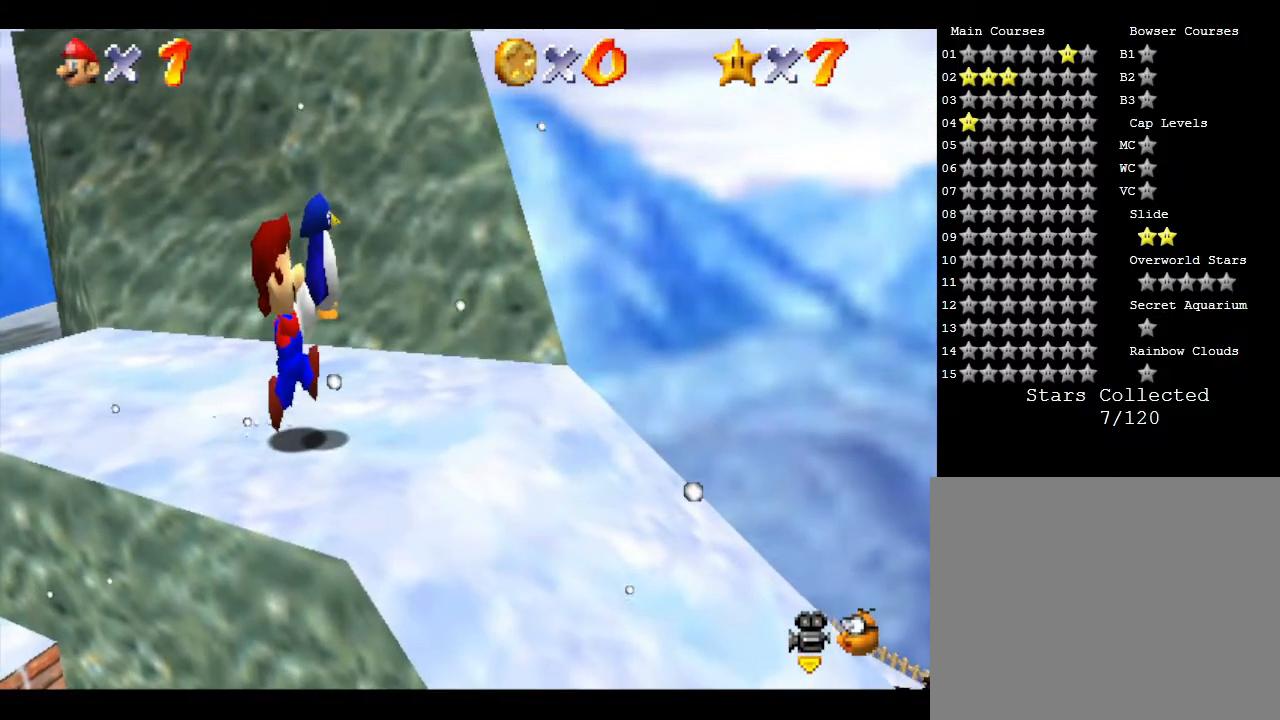
{"buttons": [], "left_stick": "right", "events": []}
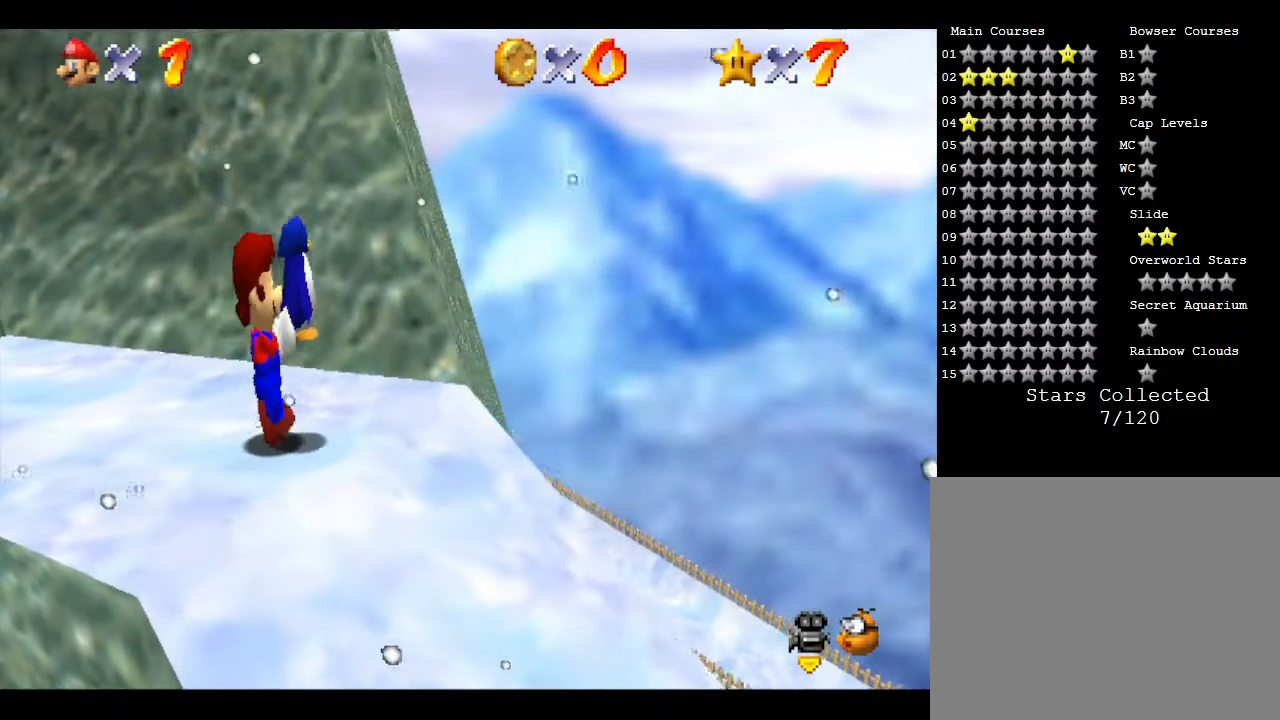
{"buttons": ["A"], "left_stick": "right", "events": [[333, "A", "down"]]}
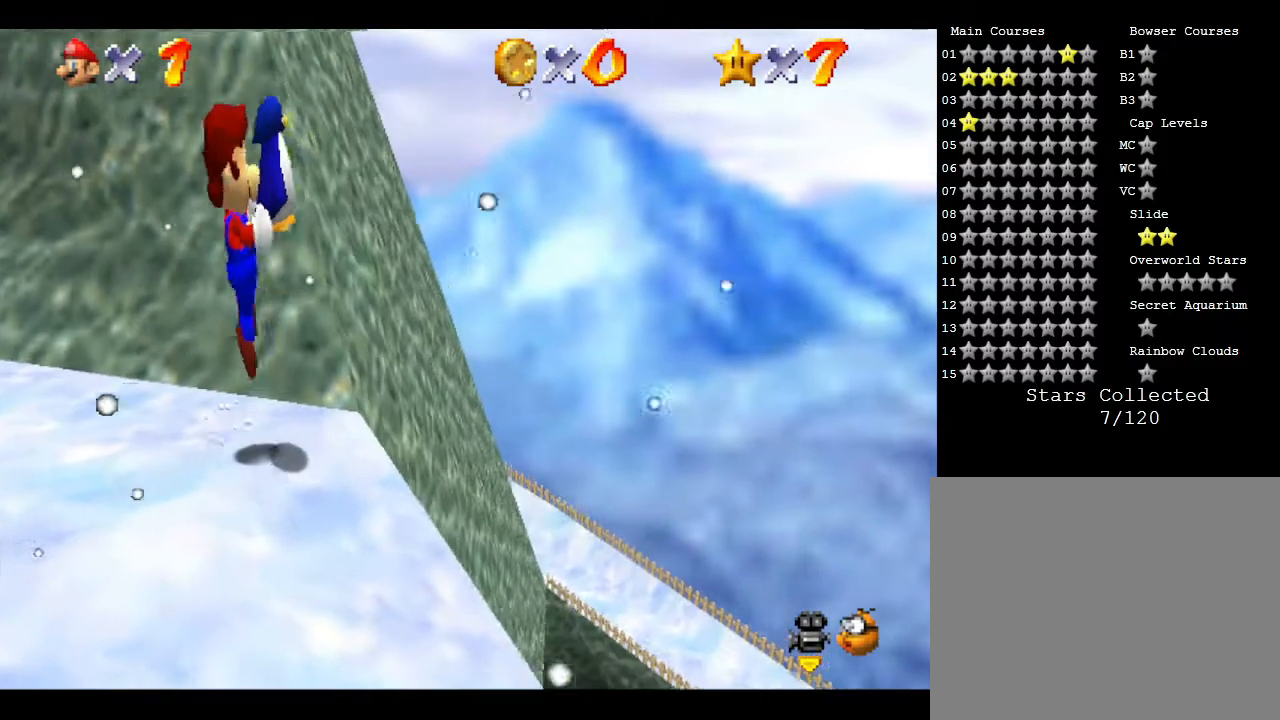
{"buttons": [], "left_stick": "down", "events": [[117, "A", "up"], [250, "left_stick", "down-right"], [433, "left_stick", "down"]]}
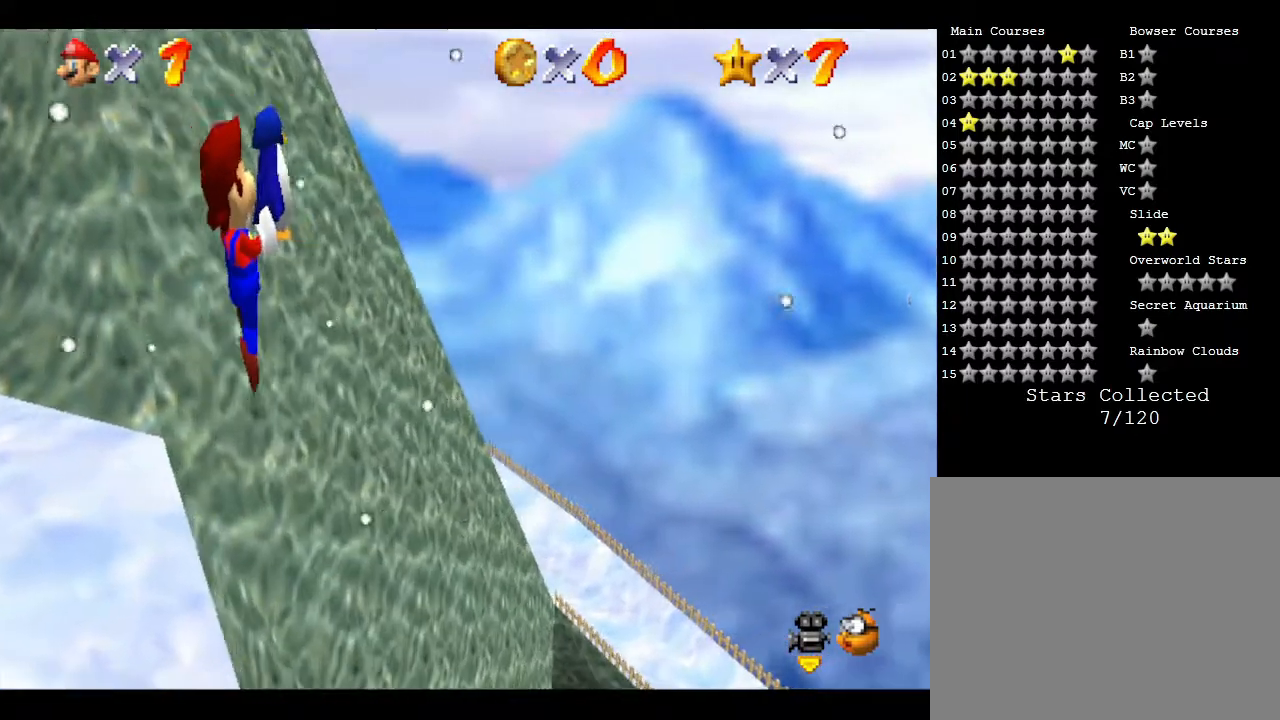
{"buttons": [], "left_stick": "down-left", "events": [[17, "left_stick", "down-left"]]}
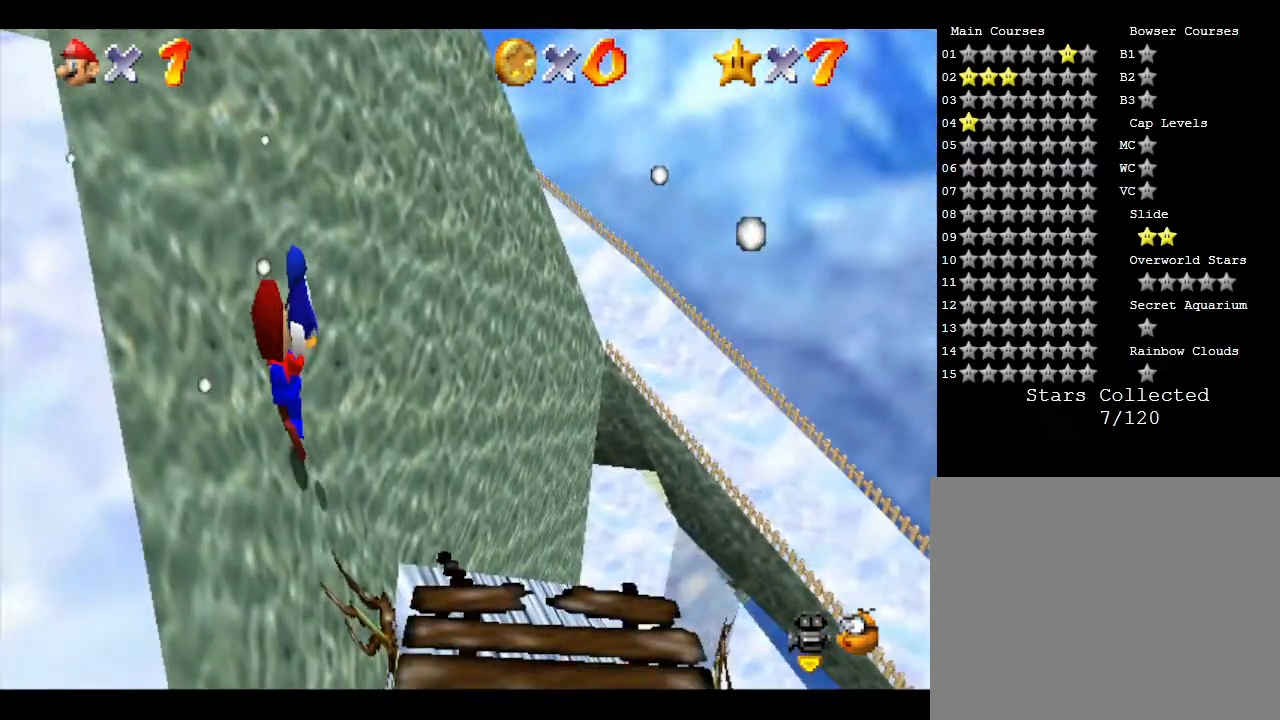
{"buttons": [], "left_stick": "down", "events": [[150, "left_stick", "down"]]}
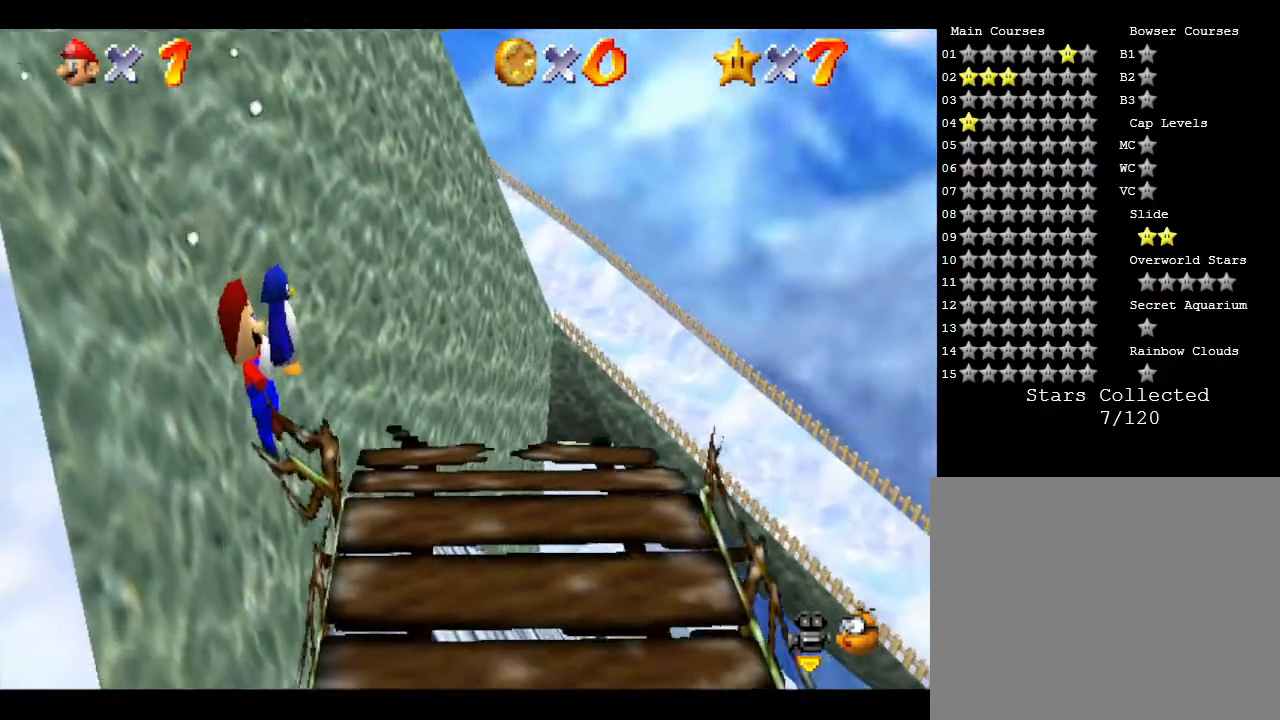
{"buttons": [], "left_stick": "down-right", "events": [[133, "left_stick", "down-right"]]}
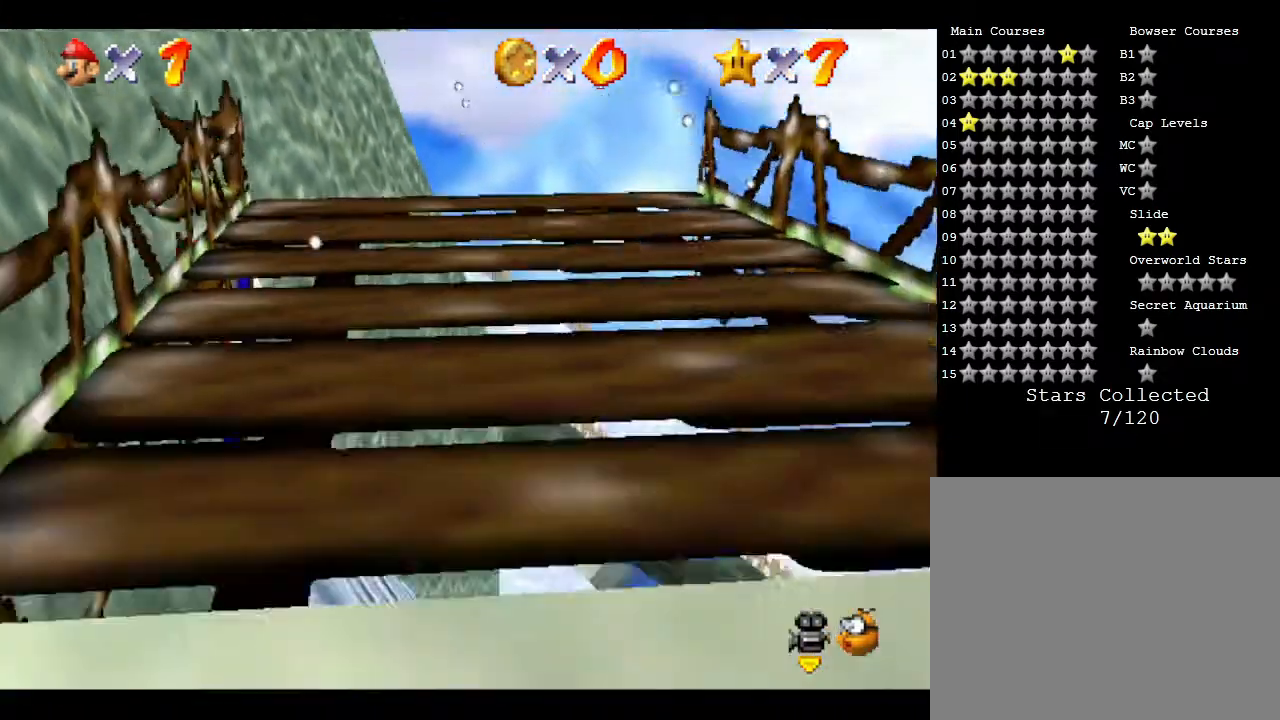
{"buttons": [], "left_stick": "right", "events": [[183, "left_stick", "right"]]}
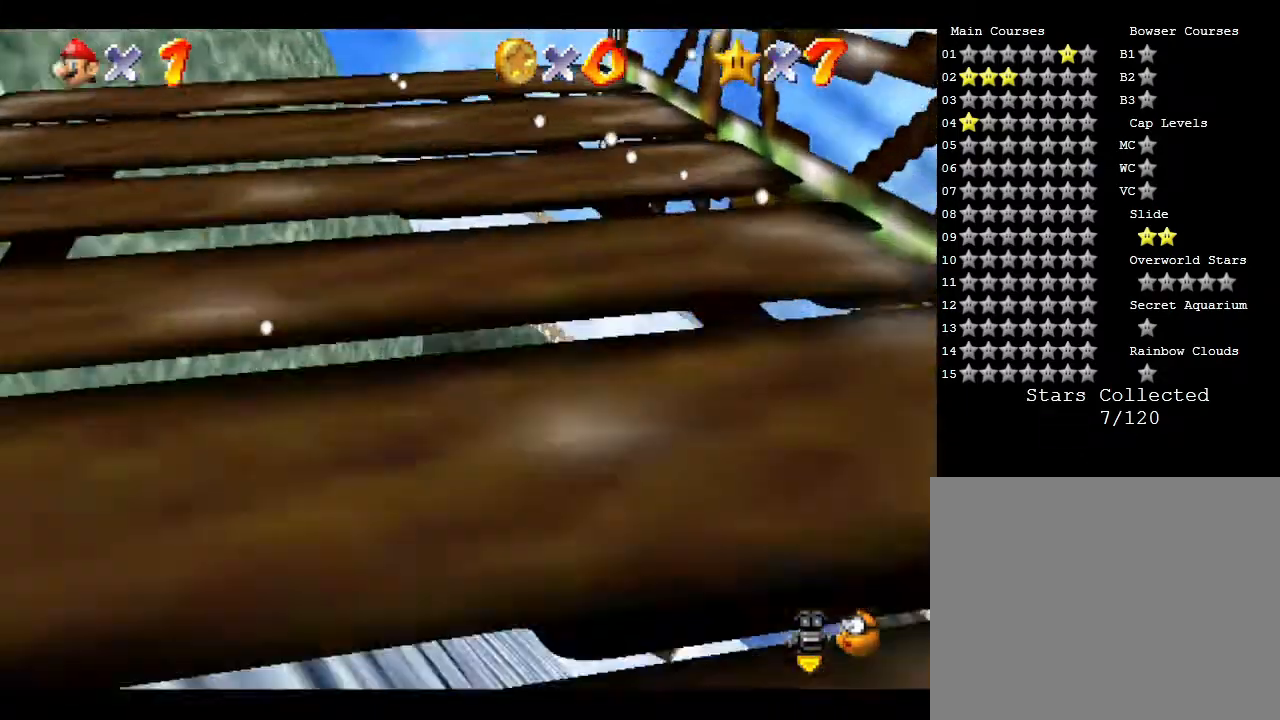
{"buttons": [], "left_stick": "down-right", "events": [[350, "left_stick", "down-right"]]}
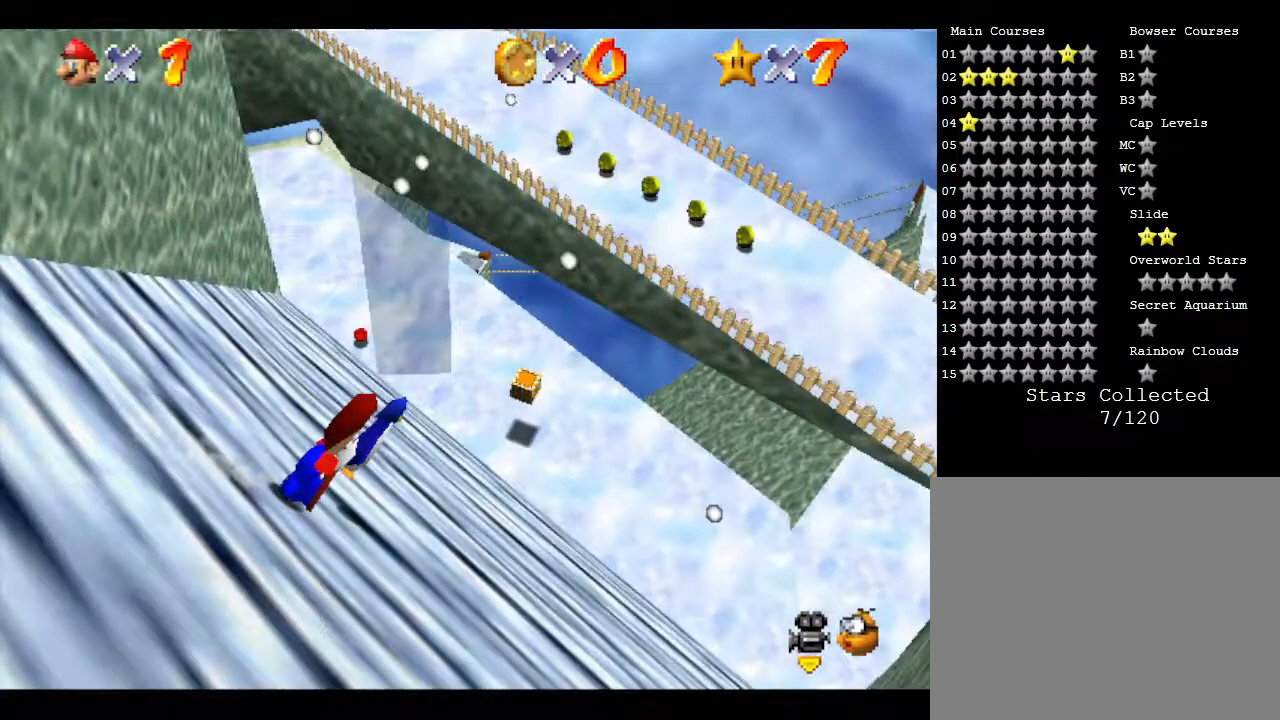
{"buttons": [], "left_stick": "right", "events": [[183, "left_stick", "right"]]}